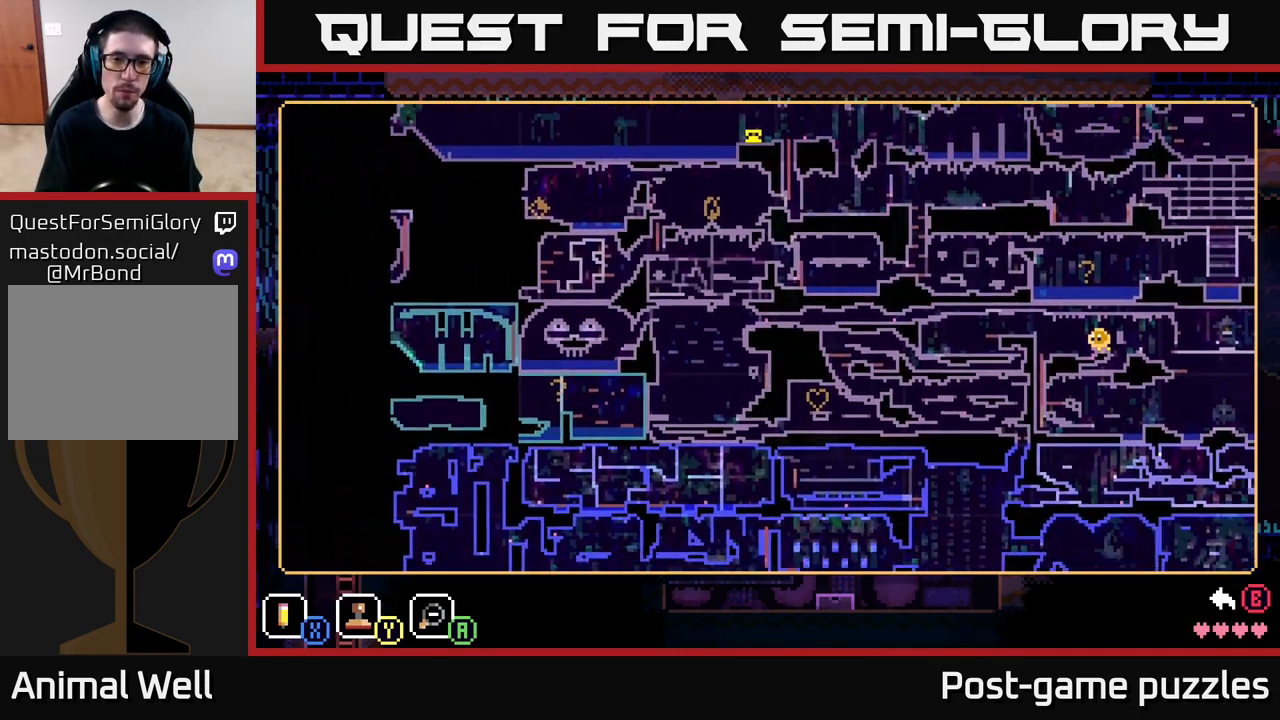
Gameplay with a controller (Xbox layout); each line is a JSON object with the inputs held at the frame after it. "events" lists button and stick changes between this image and that frame as [ms after this image, input, new state], when the widget could be followed in between.
{"buttons": [], "left_stick": "left", "right_stick": "center", "events": [[150, "left_stick", "up"], [383, "left_stick", "up-left"], [500, "left_stick", "left"]]}
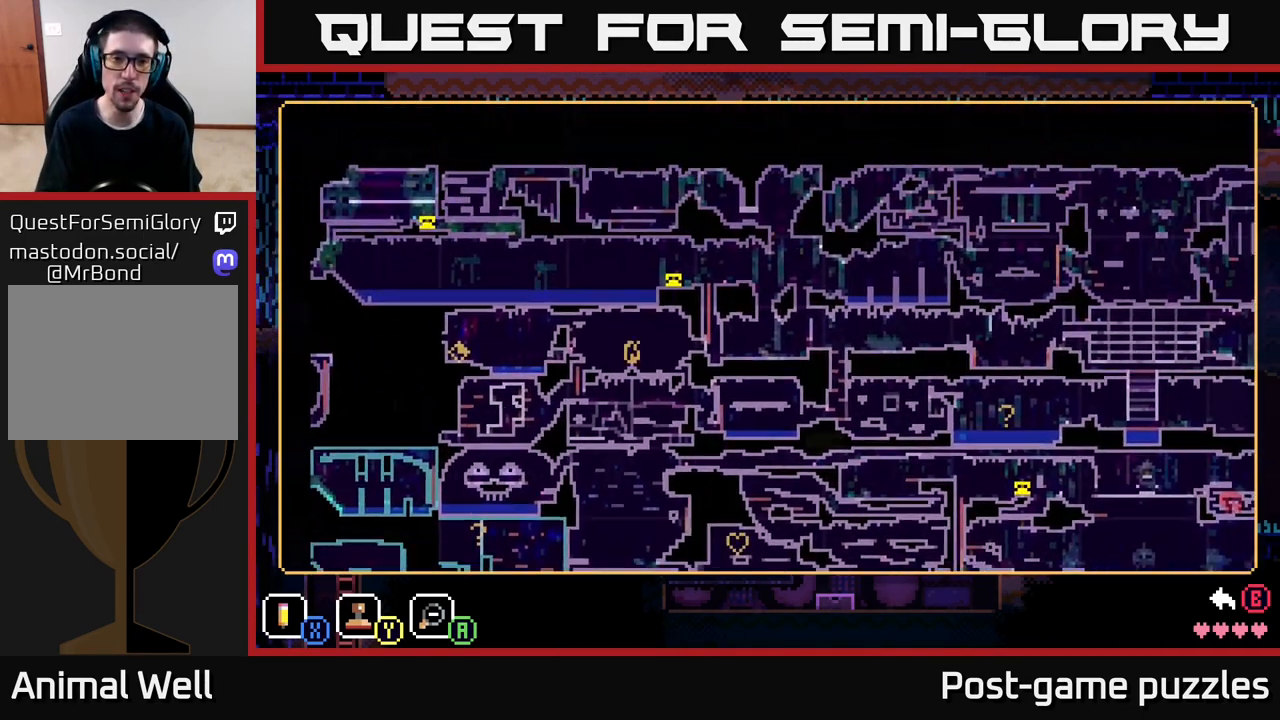
{"buttons": [], "left_stick": "up-right", "right_stick": "center", "events": [[150, "left_stick", "up-left"], [333, "left_stick", "up-right"]]}
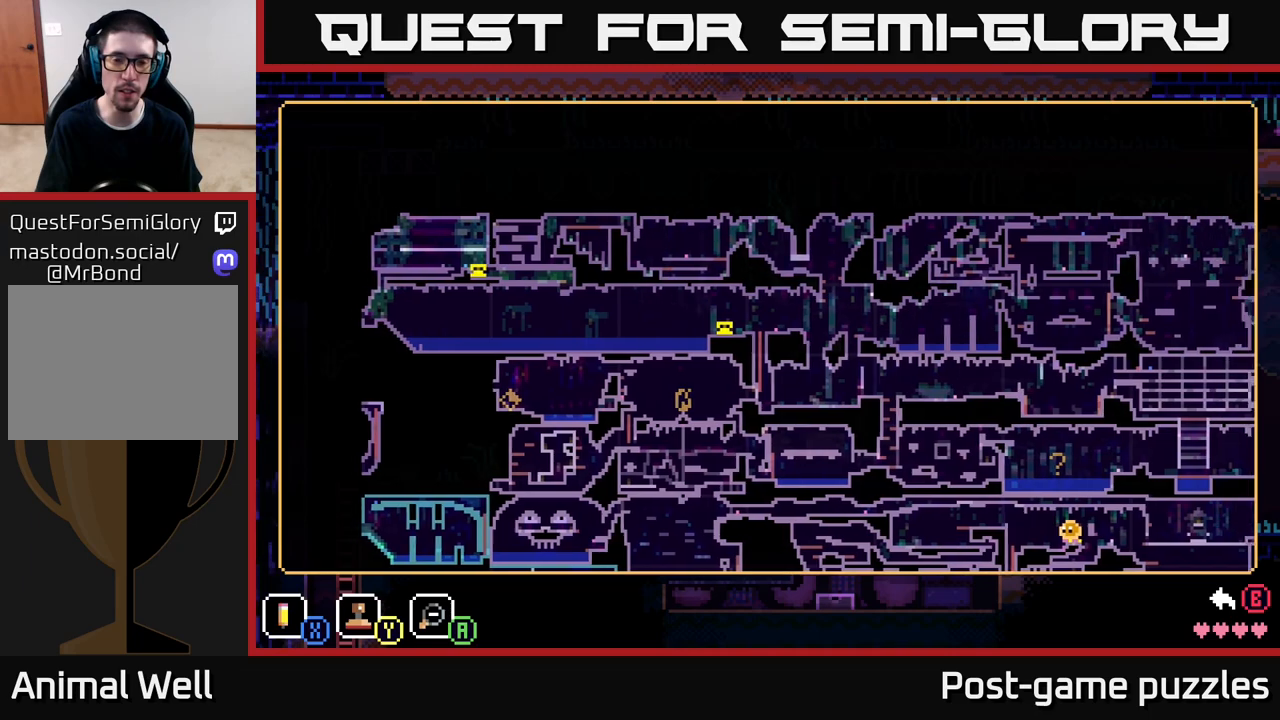
{"buttons": [], "left_stick": "center", "right_stick": "center", "events": [[117, "left_stick", "left"], [500, "left_stick", "center"]]}
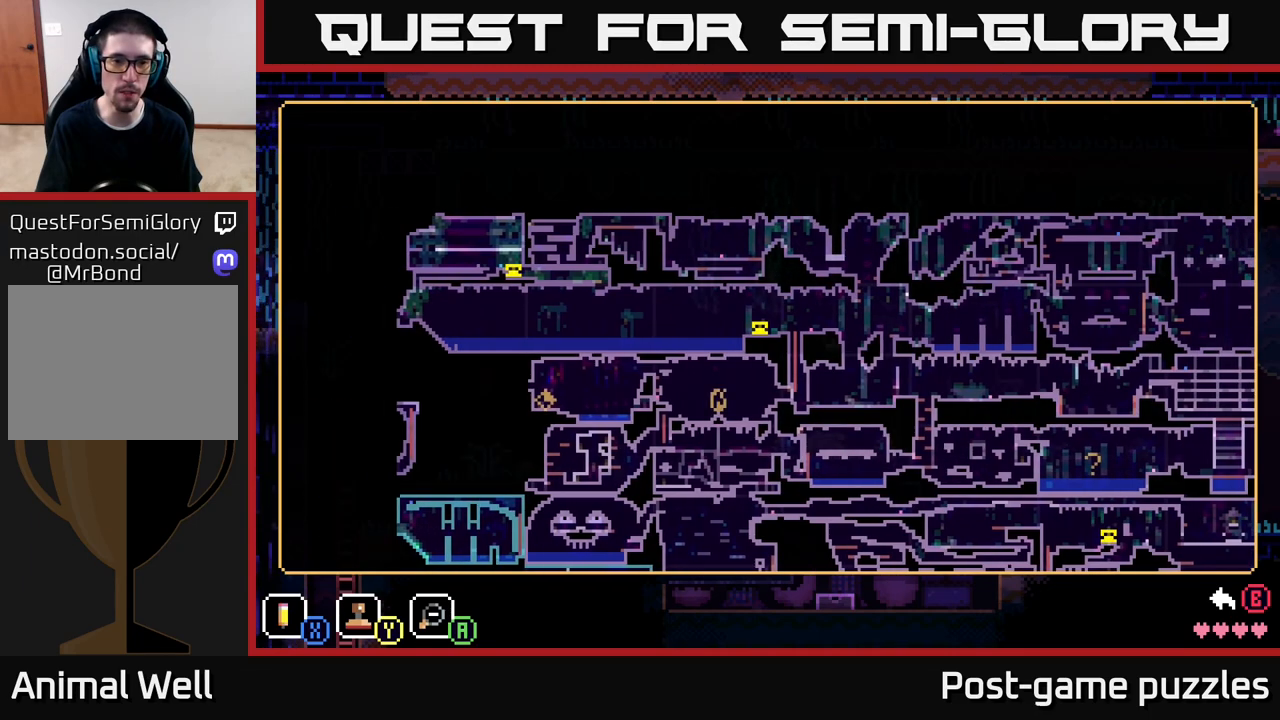
{"buttons": [], "left_stick": "center", "right_stick": "center", "events": [[50, "left_stick", "right"], [267, "left_stick", "center"]]}
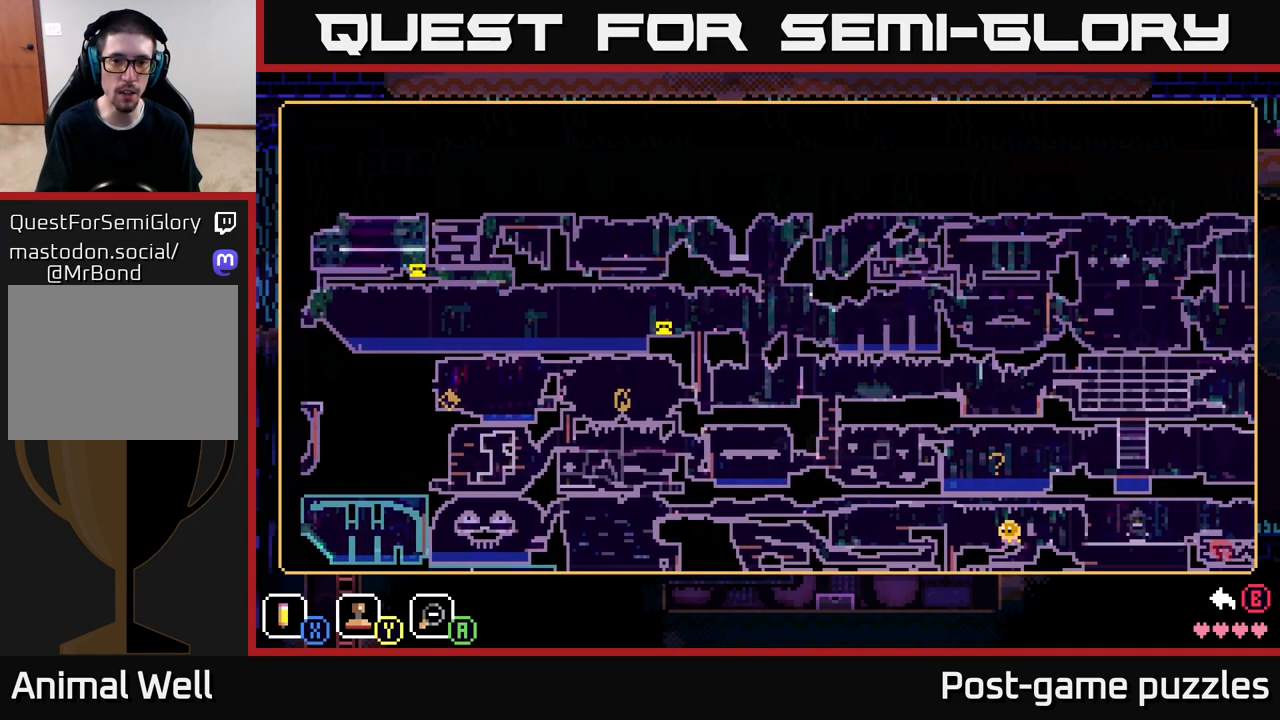
{"buttons": [], "left_stick": "down-right", "right_stick": "center", "events": [[67, "left_stick", "down-right"]]}
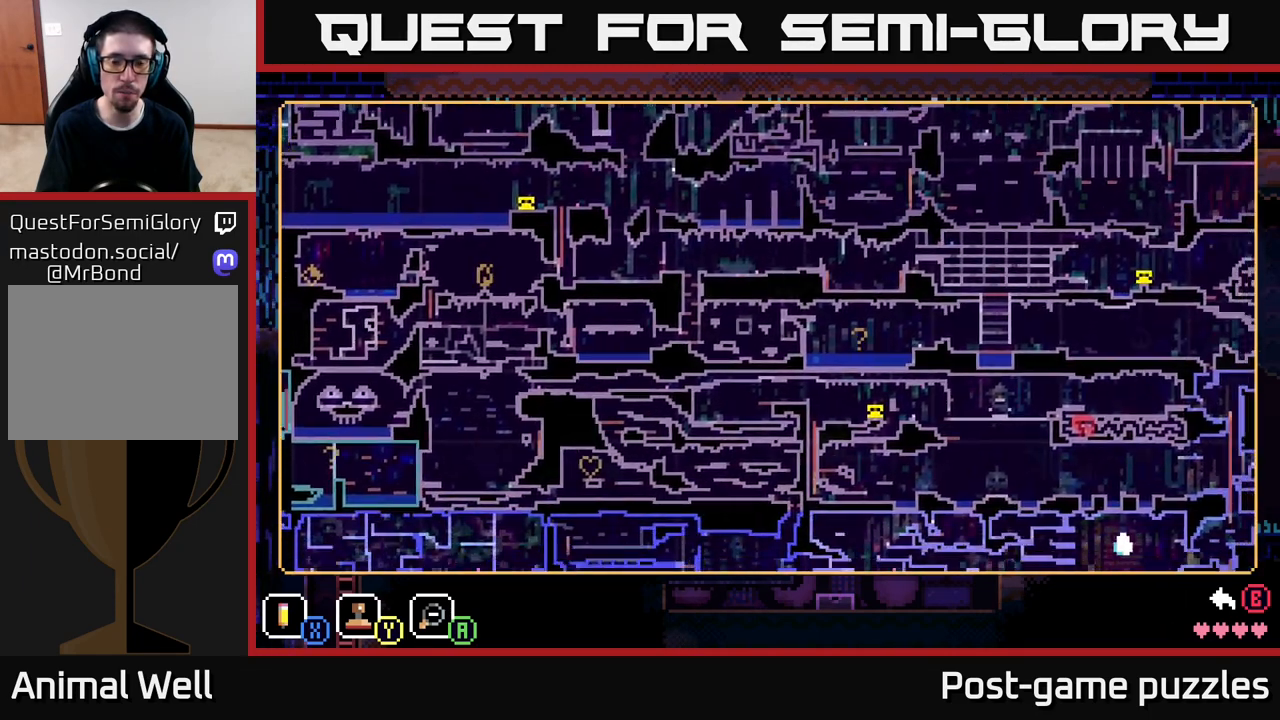
{"buttons": [], "left_stick": "up", "right_stick": "center", "events": [[83, "left_stick", "right"], [250, "left_stick", "up"]]}
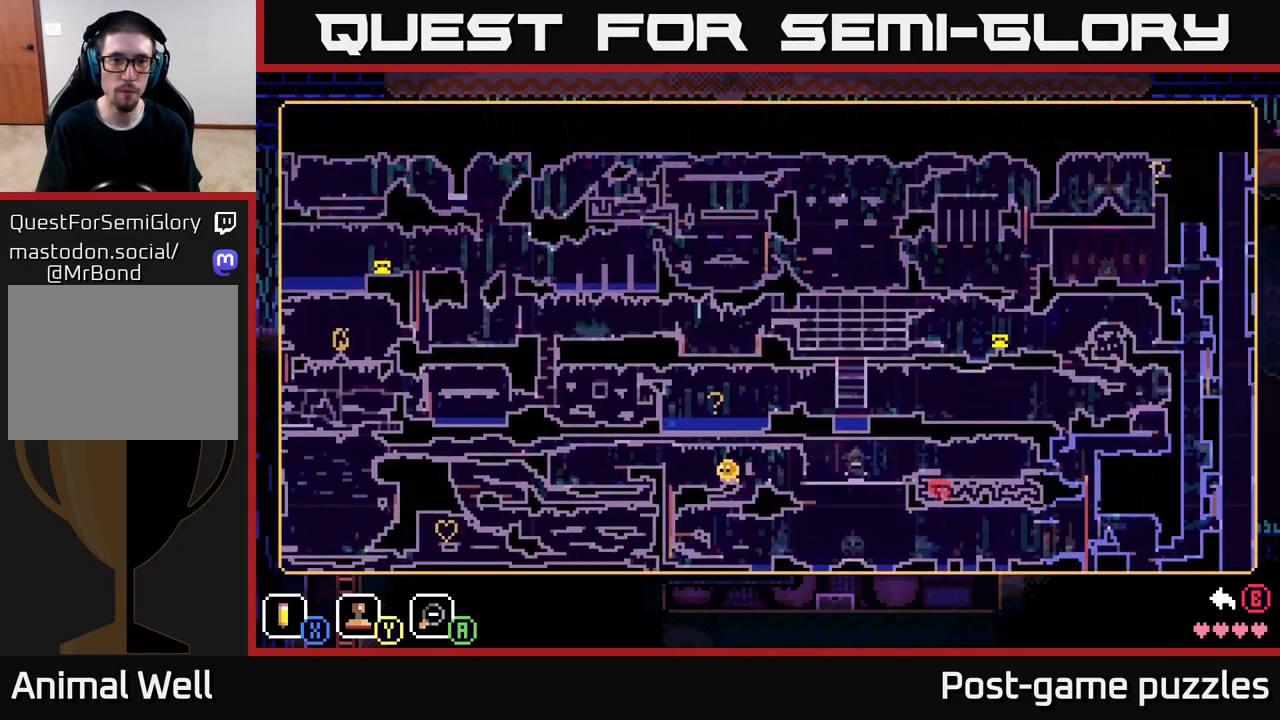
{"buttons": [], "left_stick": "center", "right_stick": "center", "events": [[67, "left_stick", "center"]]}
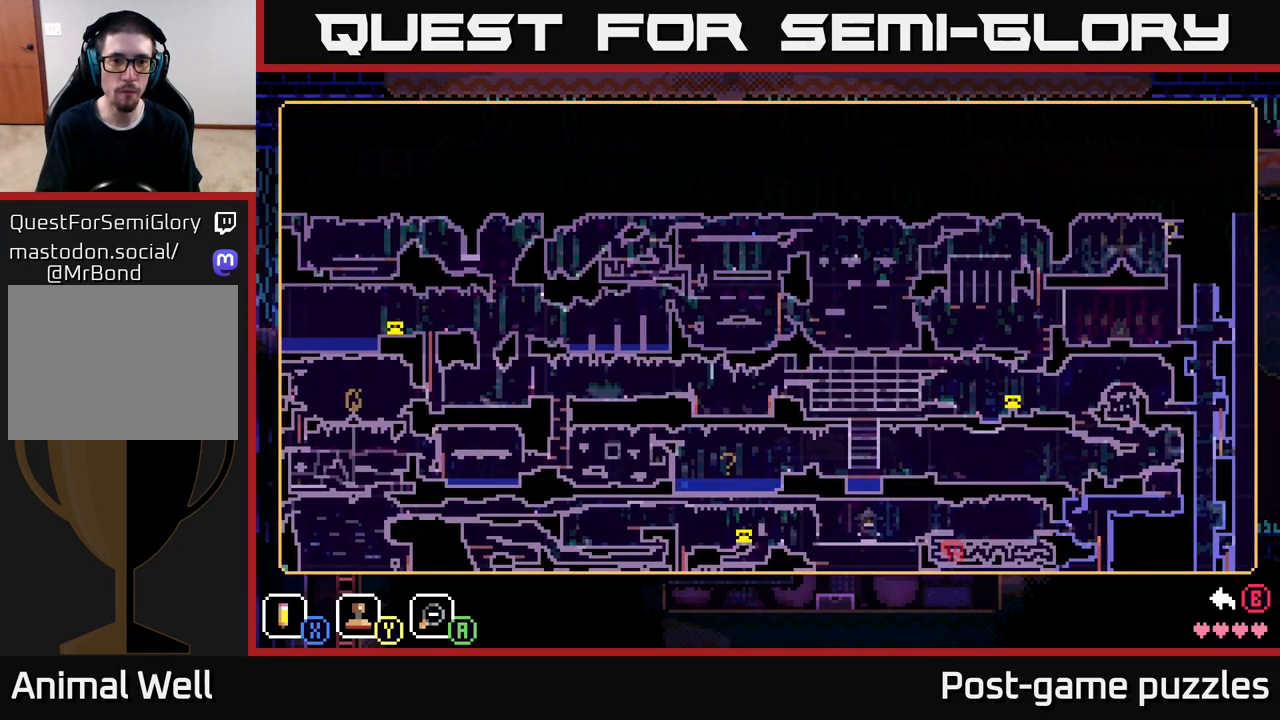
{"buttons": [], "left_stick": "down-right", "right_stick": "center", "events": [[167, "left_stick", "down"], [350, "left_stick", "down-right"]]}
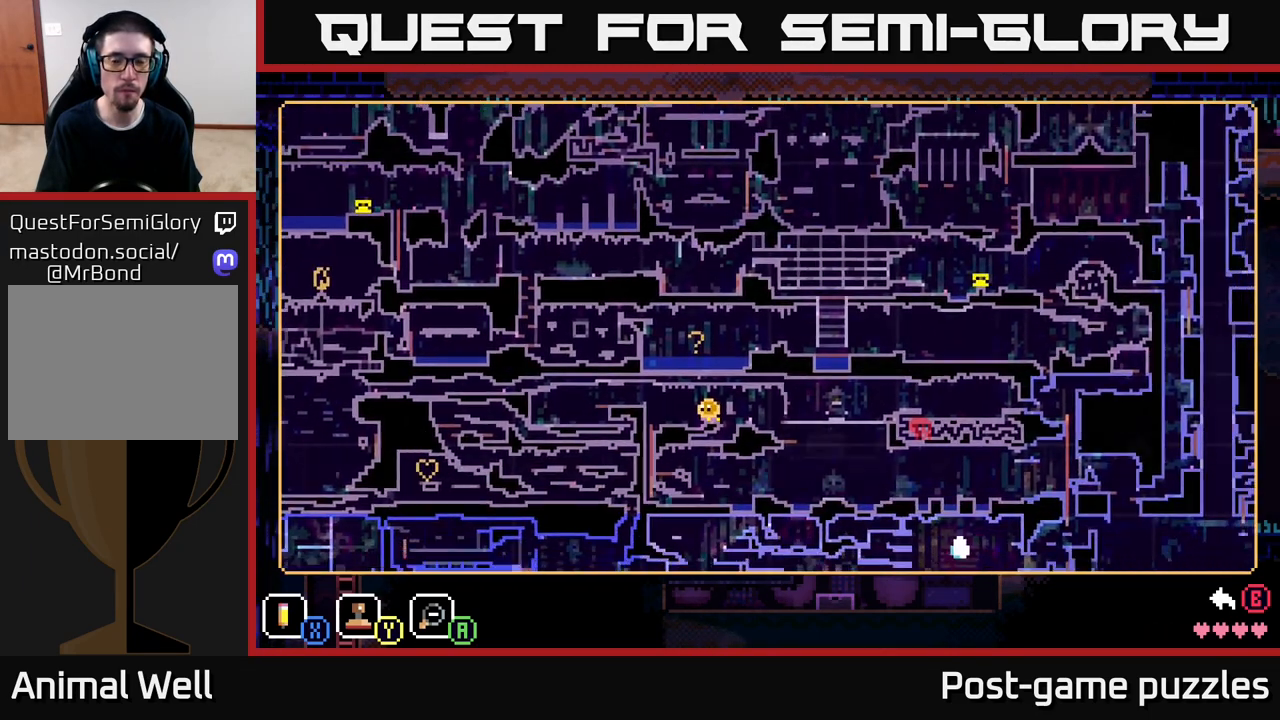
{"buttons": [], "left_stick": "center", "right_stick": "center", "events": [[350, "left_stick", "center"]]}
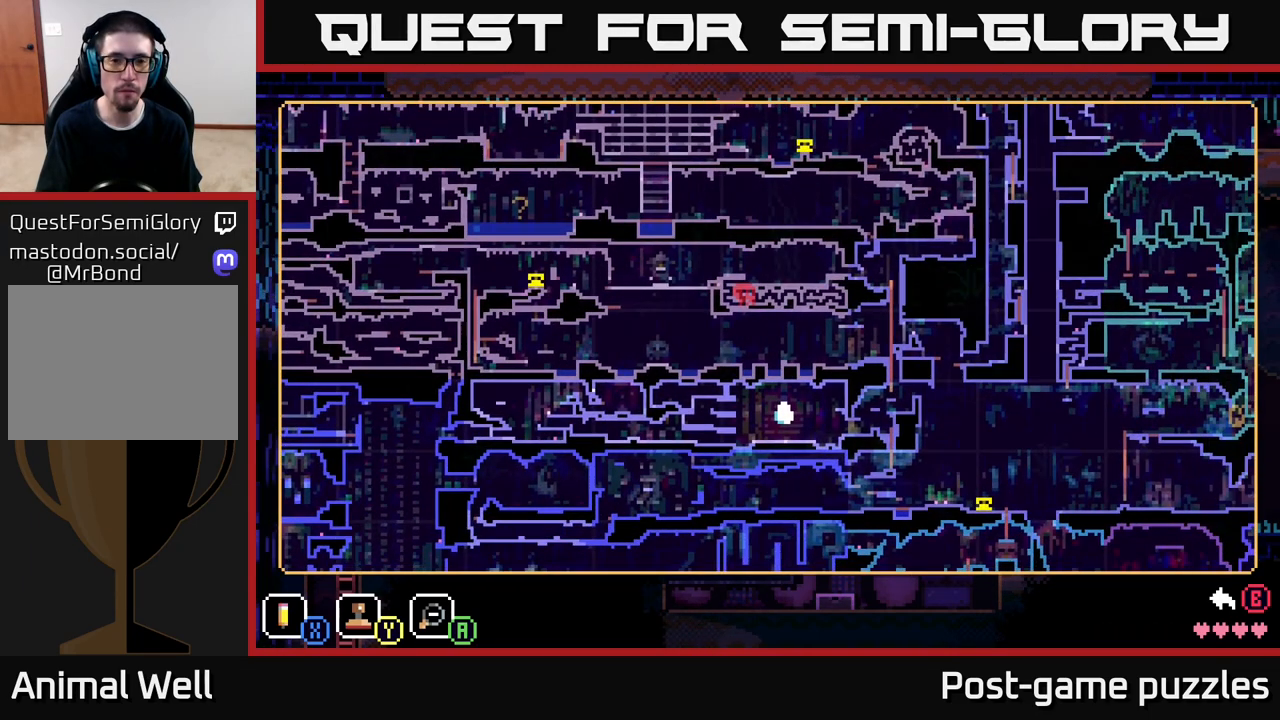
{"buttons": ["Y"], "left_stick": "center", "right_stick": "center", "events": [[467, "Y", "down"]]}
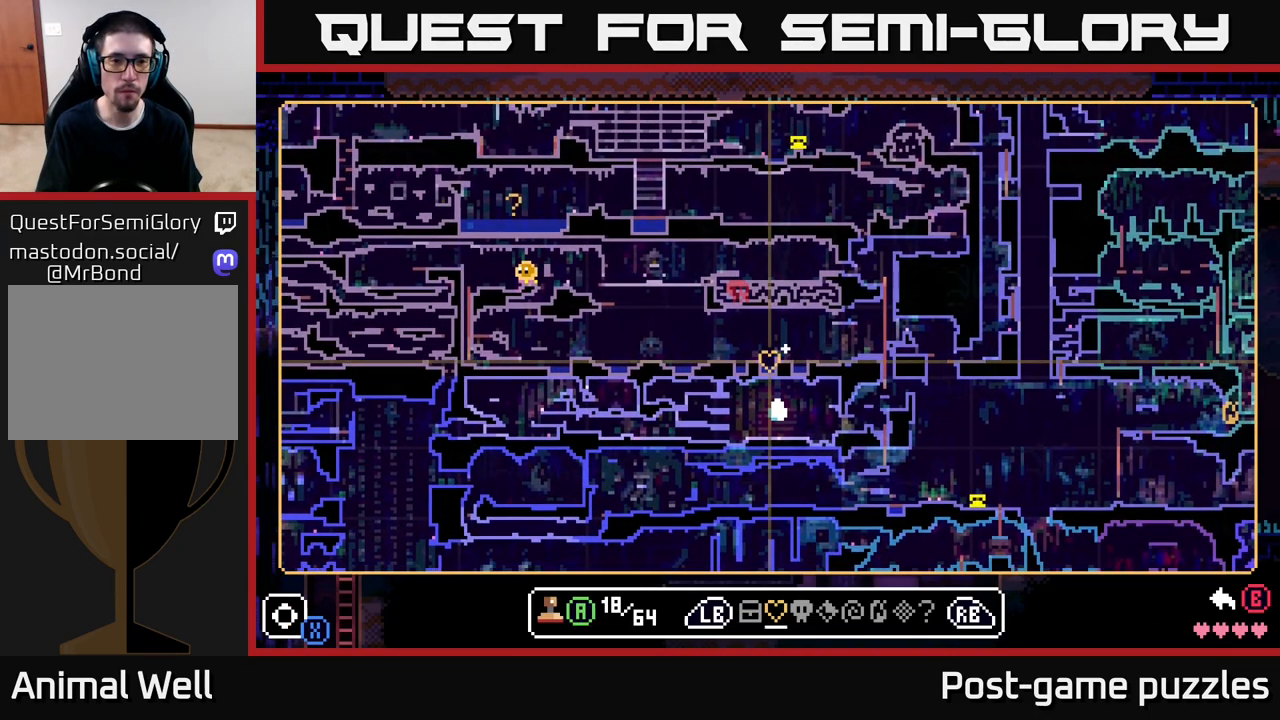
{"buttons": [], "left_stick": "center", "right_stick": "center", "events": [[83, "Y", "up"], [117, "left_stick", "right"], [367, "left_stick", "center"]]}
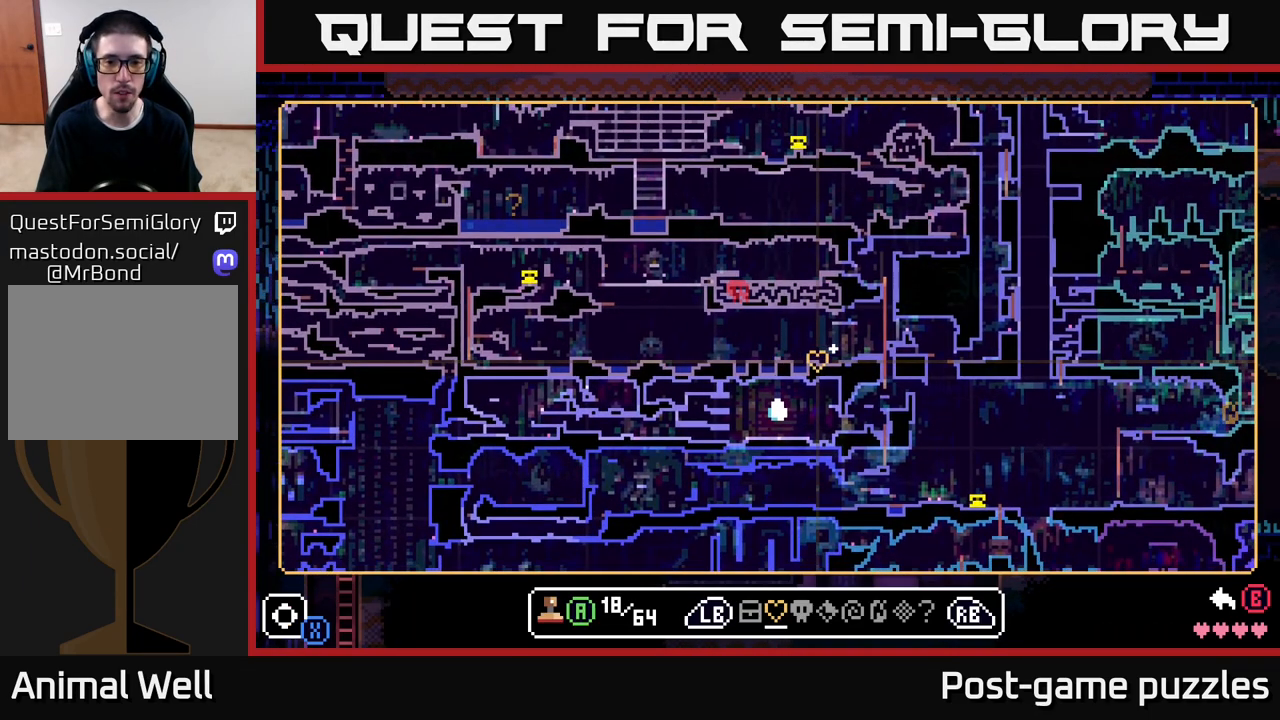
{"buttons": [], "left_stick": "right", "right_stick": "center", "events": [[283, "Y", "down"], [383, "Y", "up"], [483, "left_stick", "right"]]}
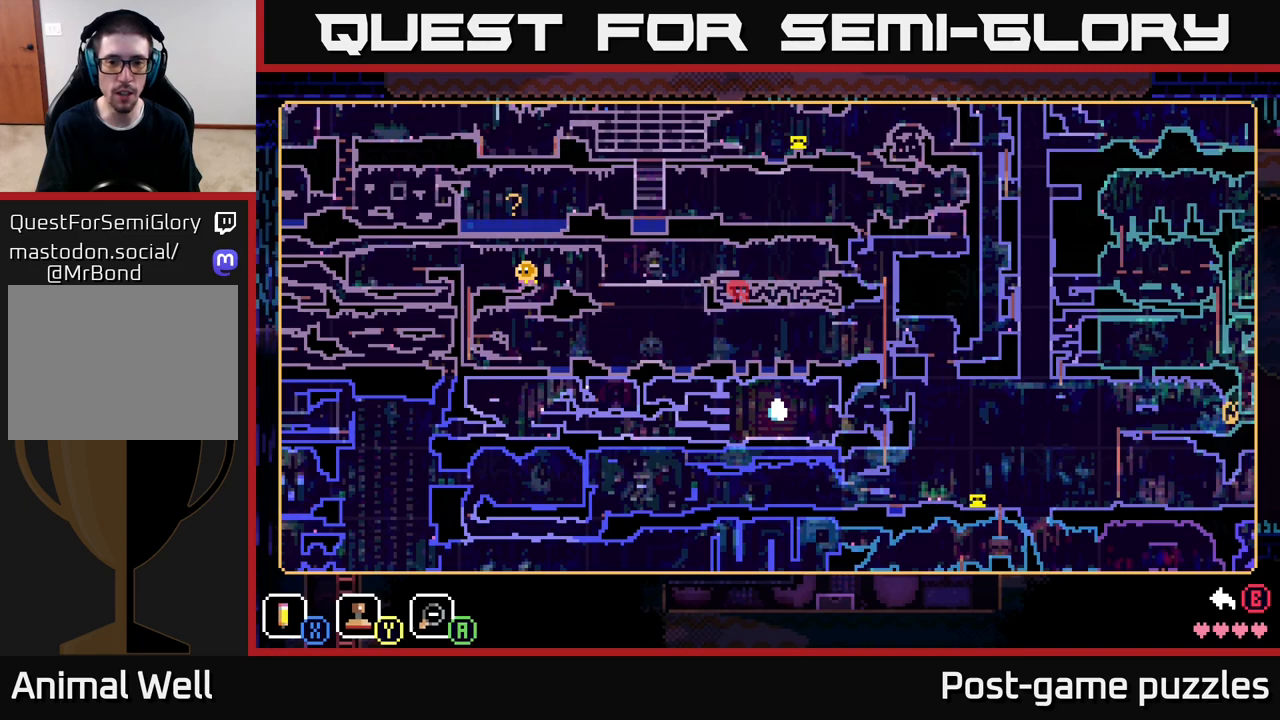
{"buttons": [], "left_stick": "right", "right_stick": "center", "events": [[183, "B", "down"], [217, "left_stick", "center"], [267, "B", "up"], [300, "left_stick", "right"]]}
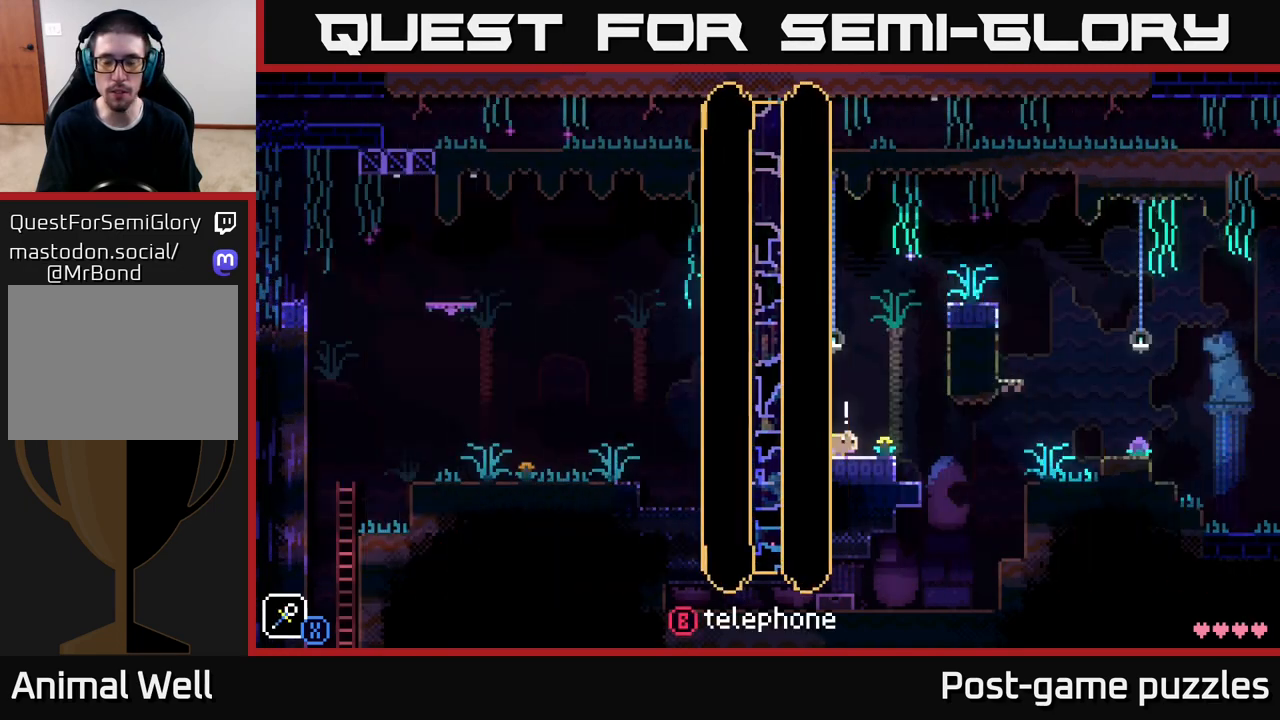
{"buttons": [], "left_stick": "right", "right_stick": "center", "events": []}
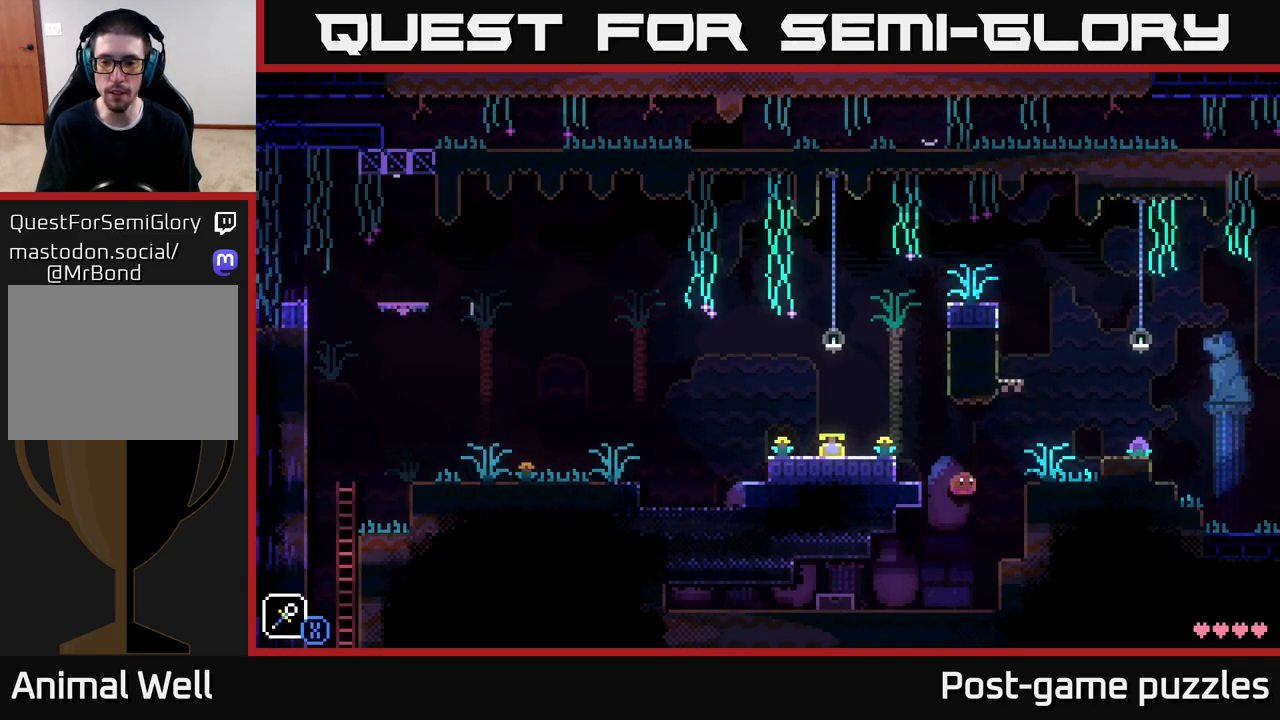
{"buttons": [], "left_stick": "right", "right_stick": "center", "events": [[183, "A", "down"], [450, "A", "up"]]}
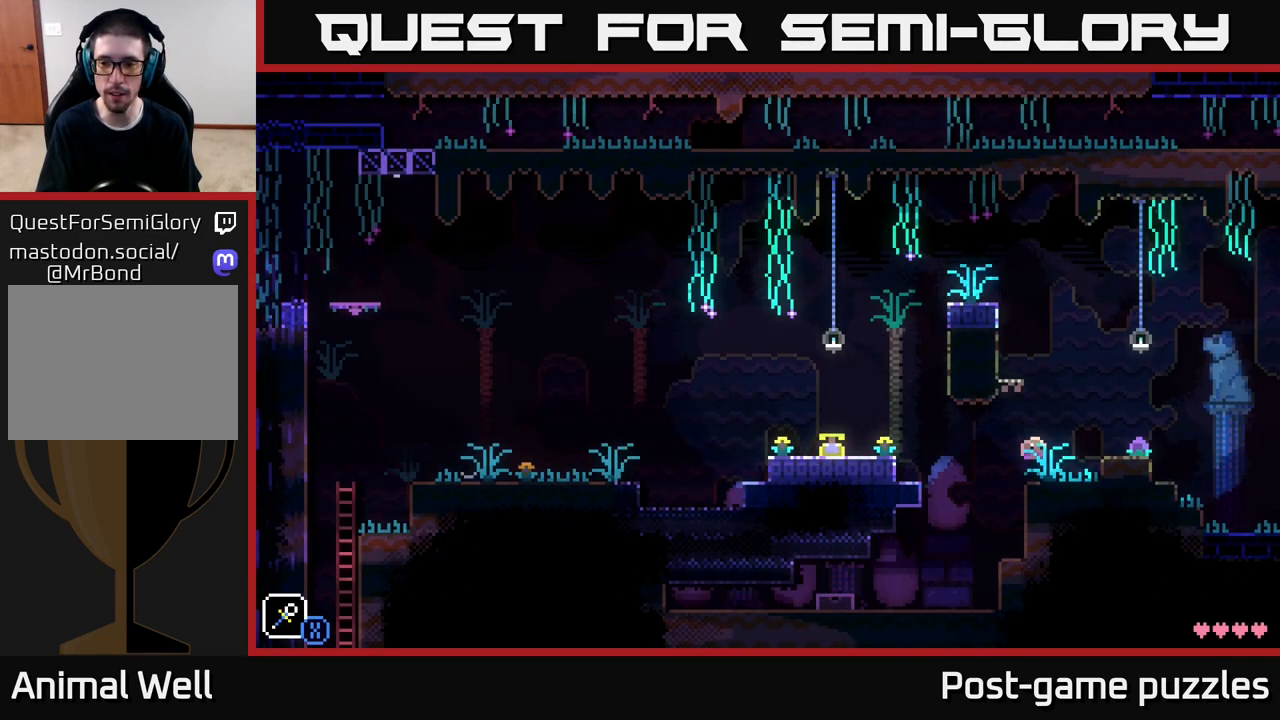
{"buttons": [], "left_stick": "right", "right_stick": "center", "events": [[133, "A", "down"], [300, "A", "up"]]}
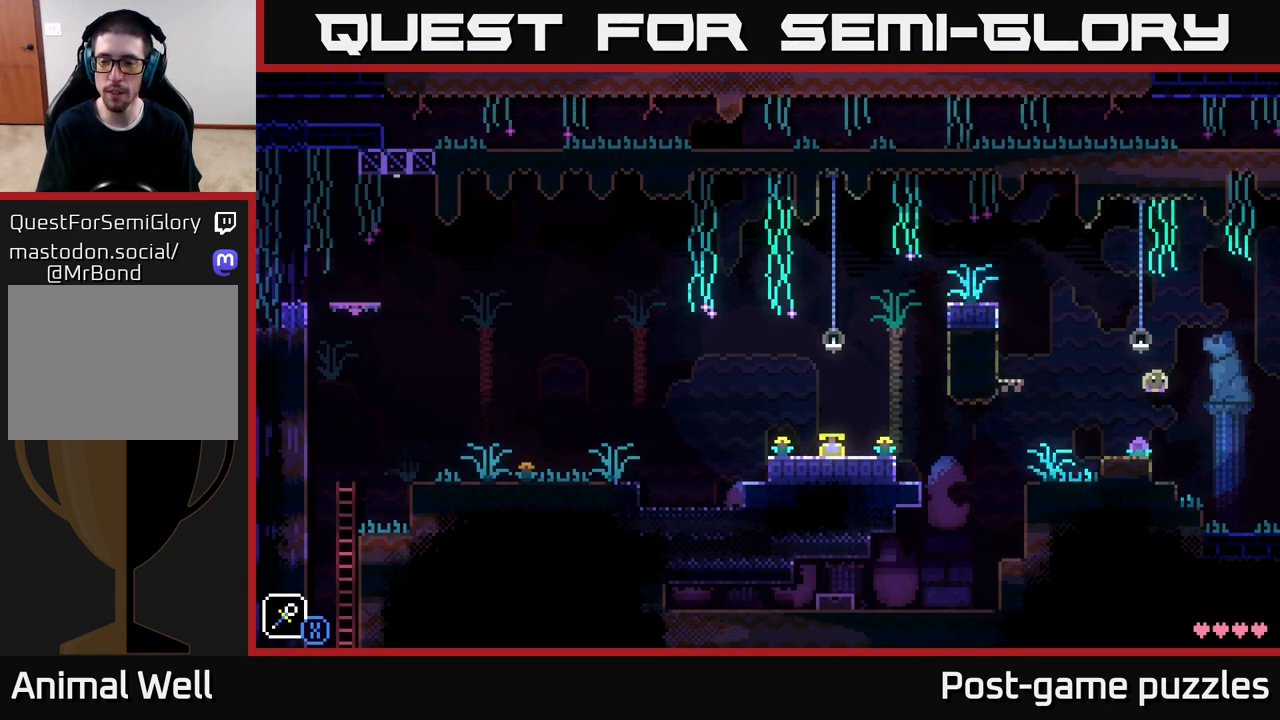
{"buttons": [], "left_stick": "right", "right_stick": "center", "events": []}
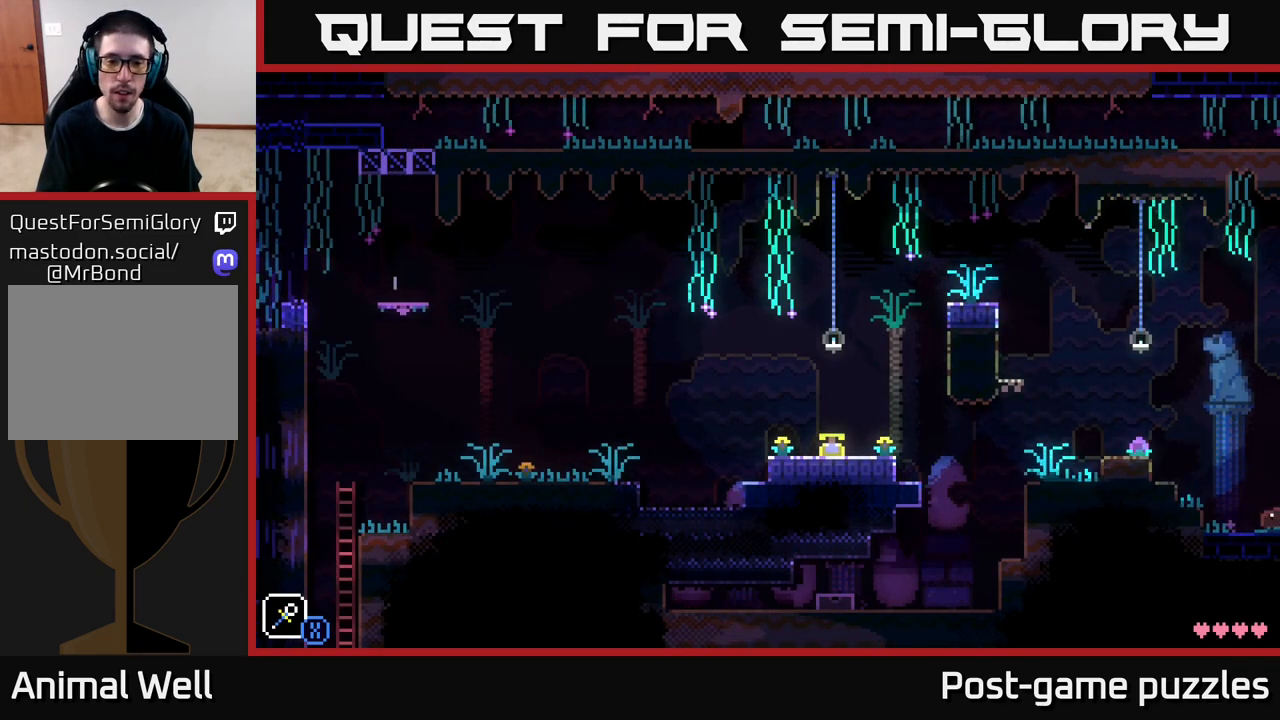
{"buttons": ["A"], "left_stick": "left", "right_stick": "center", "events": [[367, "A", "down"], [483, "left_stick", "left"]]}
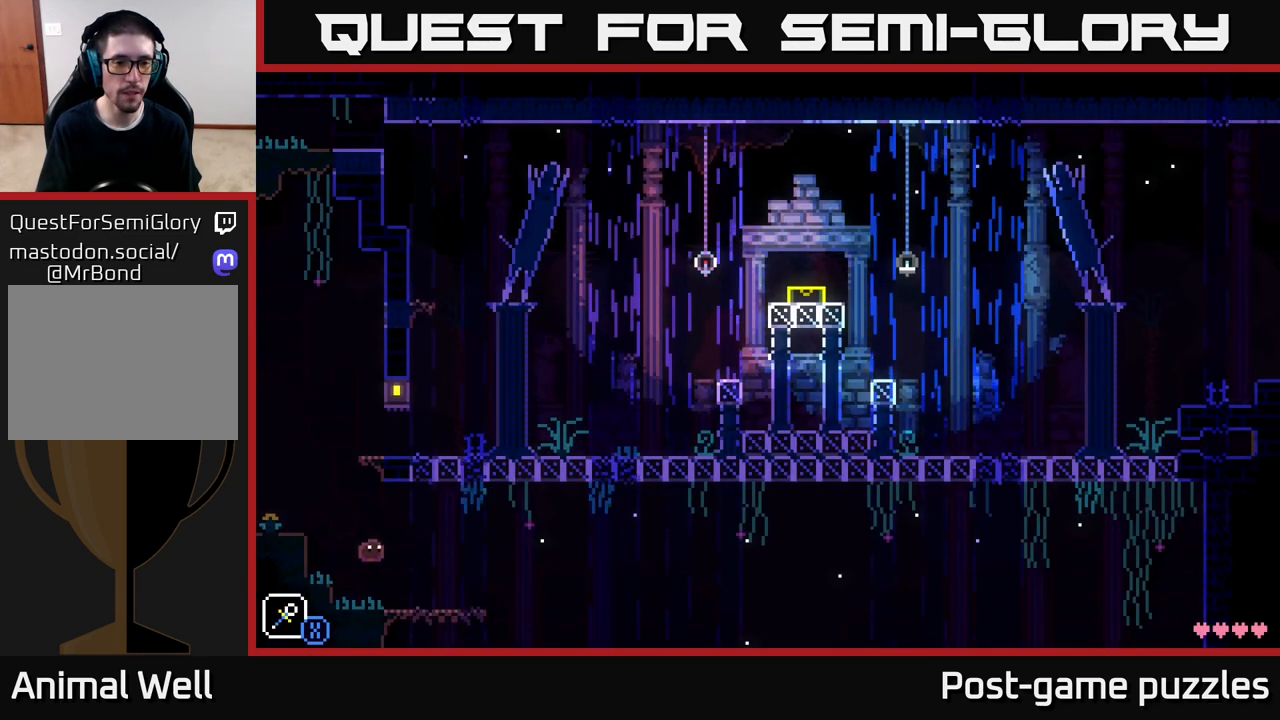
{"buttons": [], "left_stick": "right", "right_stick": "center", "events": [[133, "A", "up"], [283, "left_stick", "center"], [450, "left_stick", "right"]]}
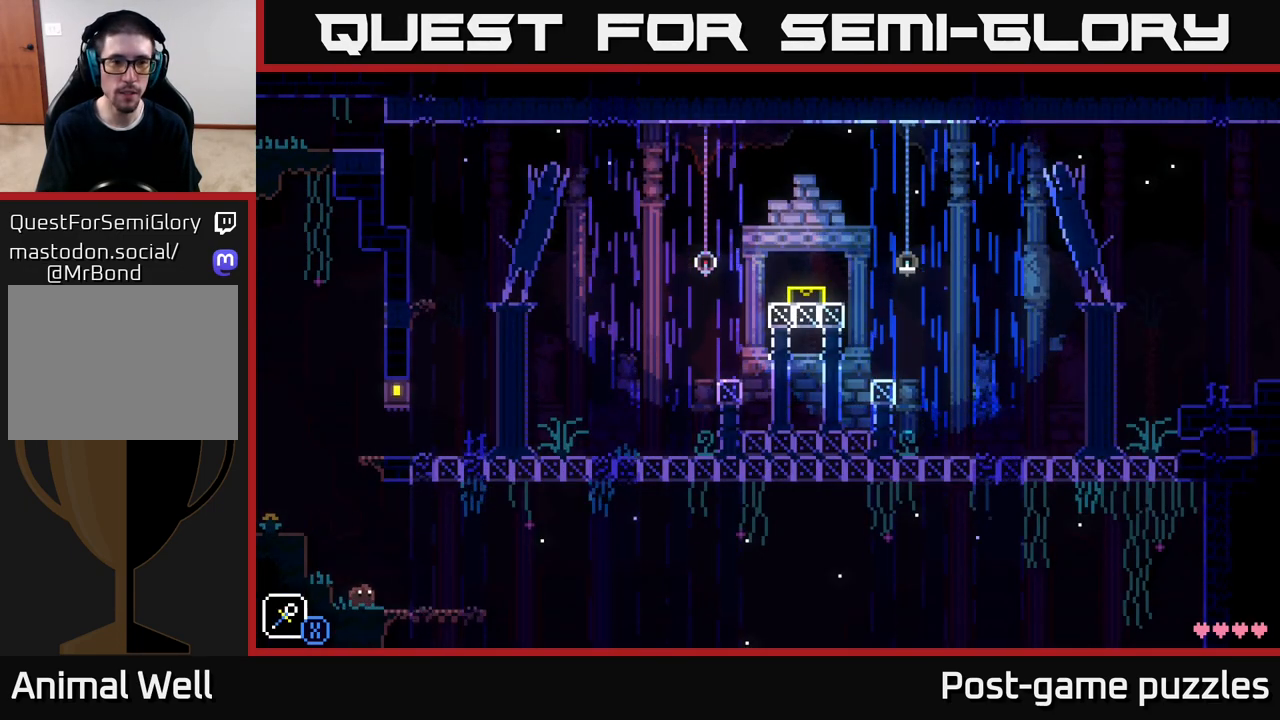
{"buttons": [], "left_stick": "right", "right_stick": "center", "events": []}
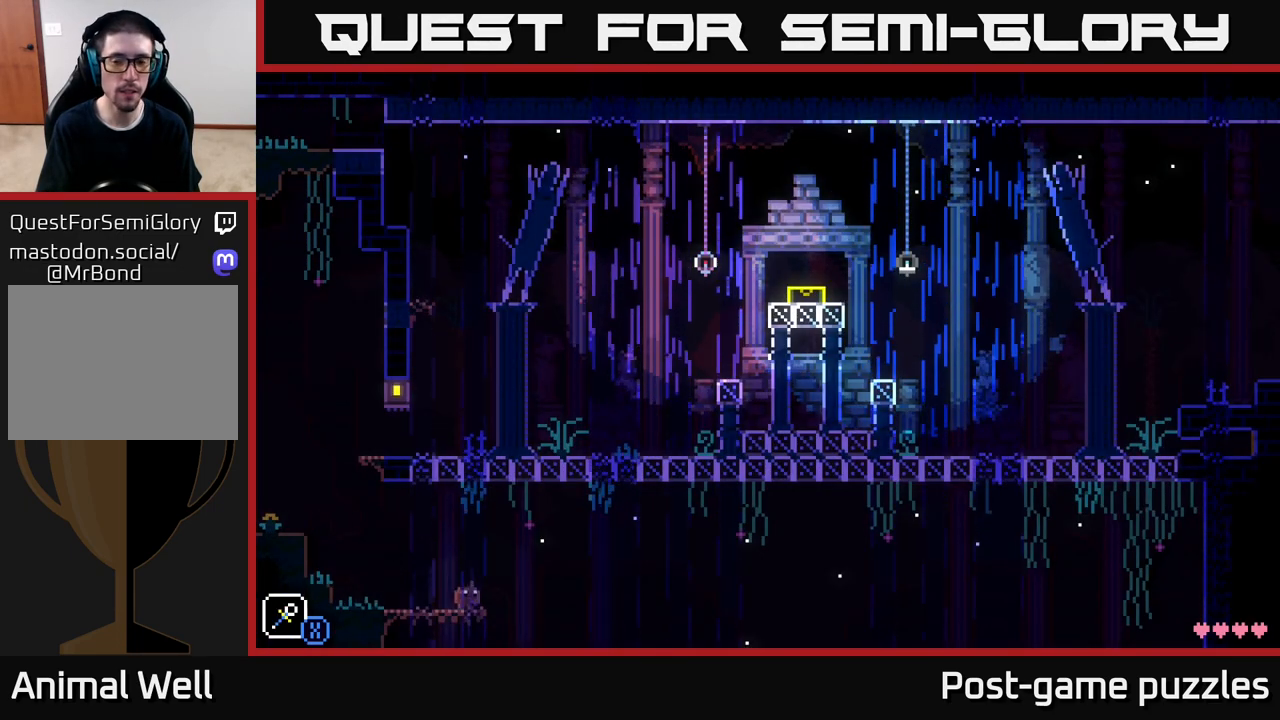
{"buttons": [], "left_stick": "center", "right_stick": "center", "events": [[233, "left_stick", "left"], [450, "left_stick", "center"]]}
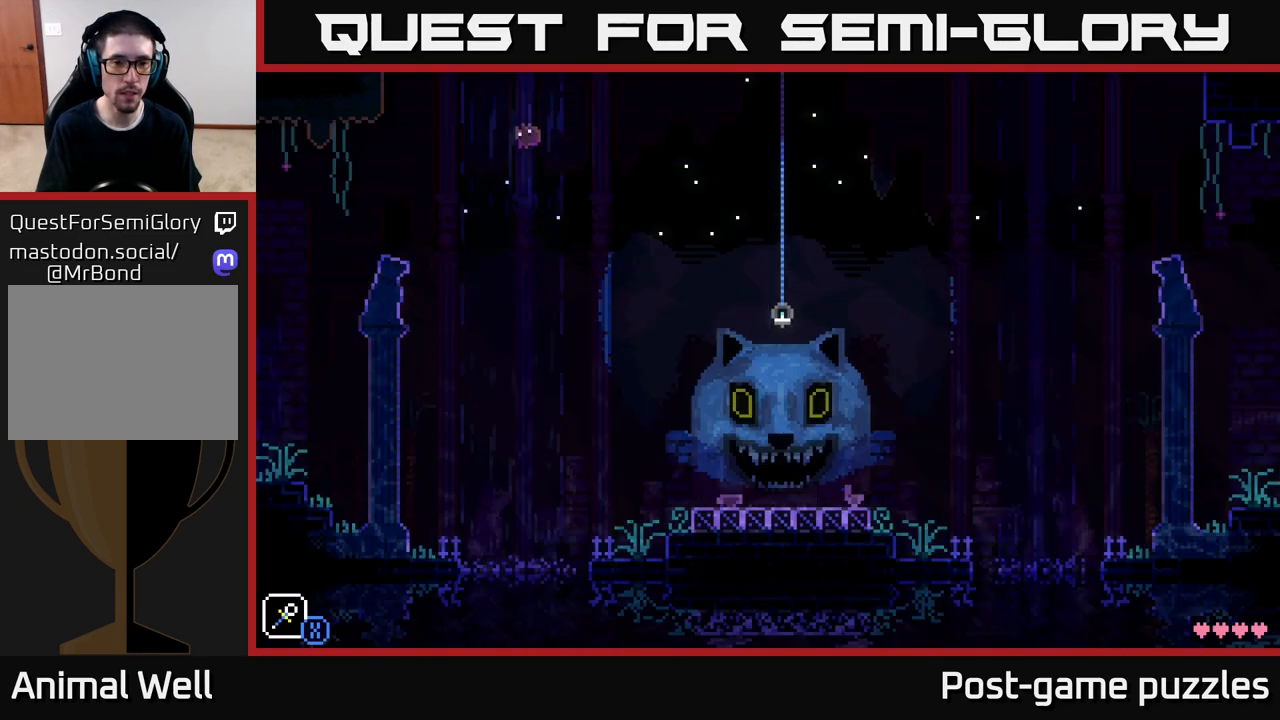
{"buttons": [], "left_stick": "center", "right_stick": "center", "events": []}
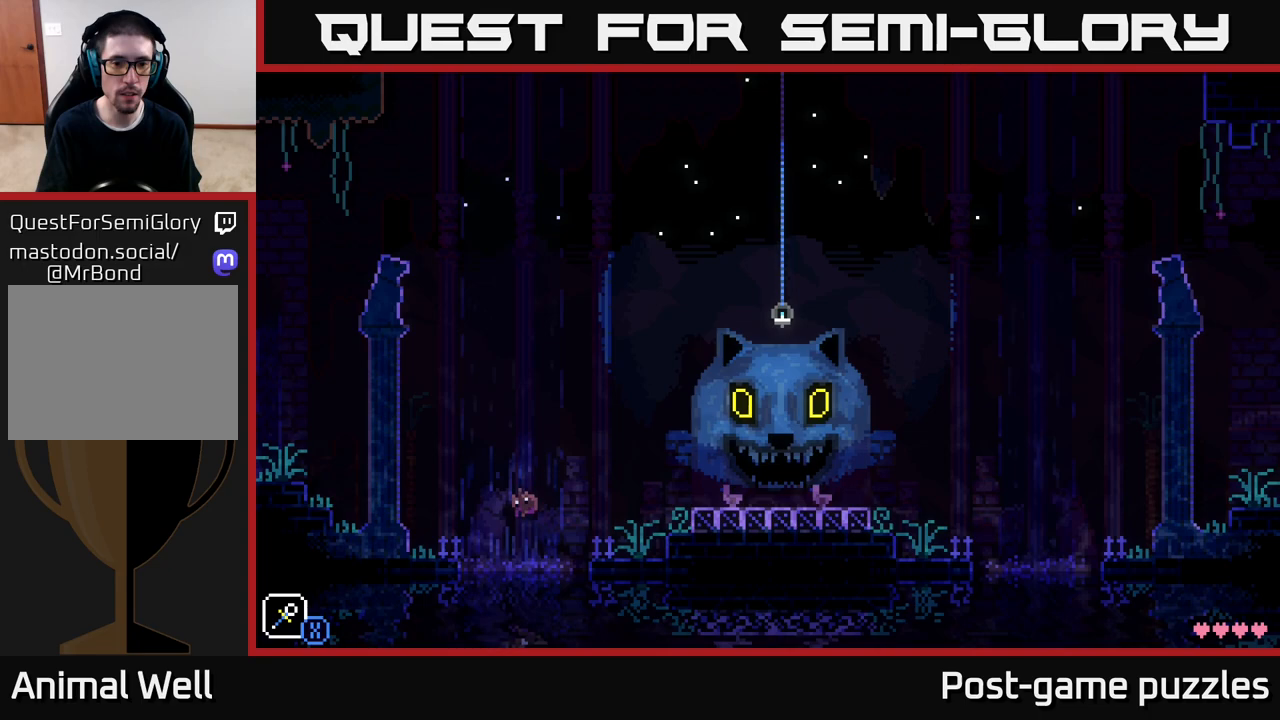
{"buttons": [], "left_stick": "center", "right_stick": "center", "events": []}
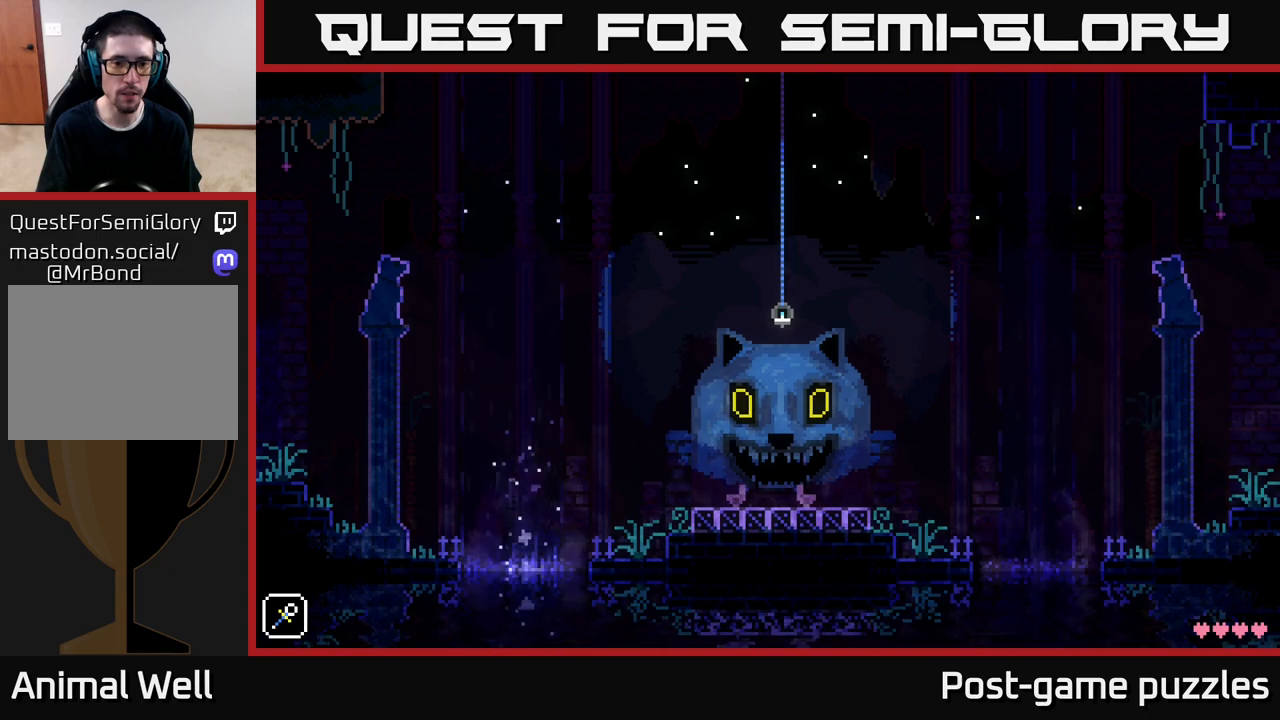
{"buttons": [], "left_stick": "center", "right_stick": "center", "events": []}
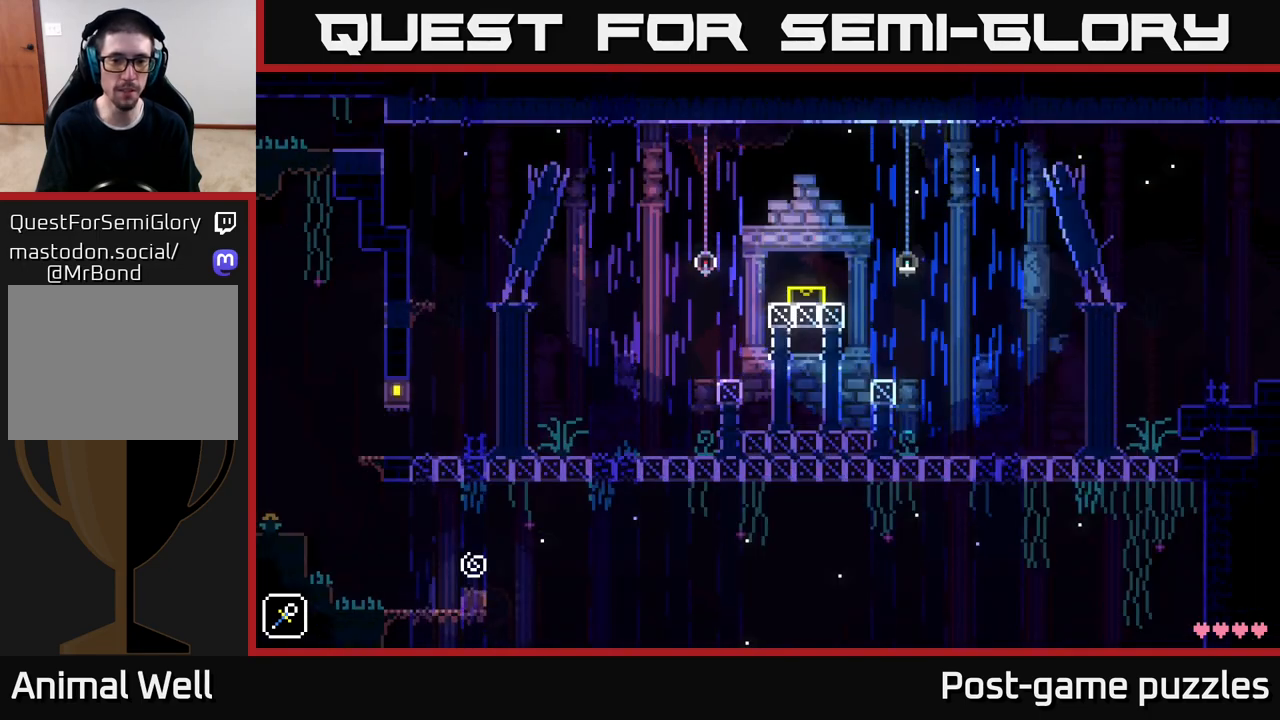
{"buttons": [], "left_stick": "center", "right_stick": "center", "events": []}
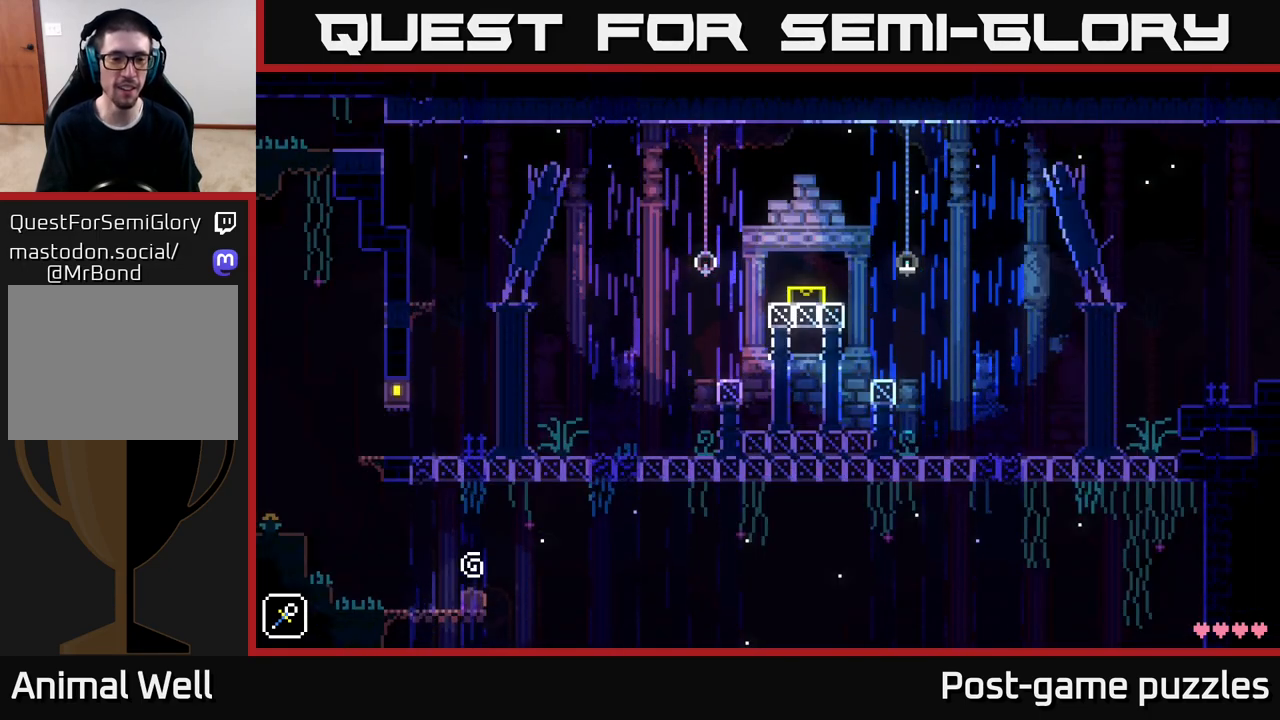
{"buttons": [], "left_stick": "right", "right_stick": "center", "events": [[83, "left_stick", "left"], [500, "left_stick", "right"]]}
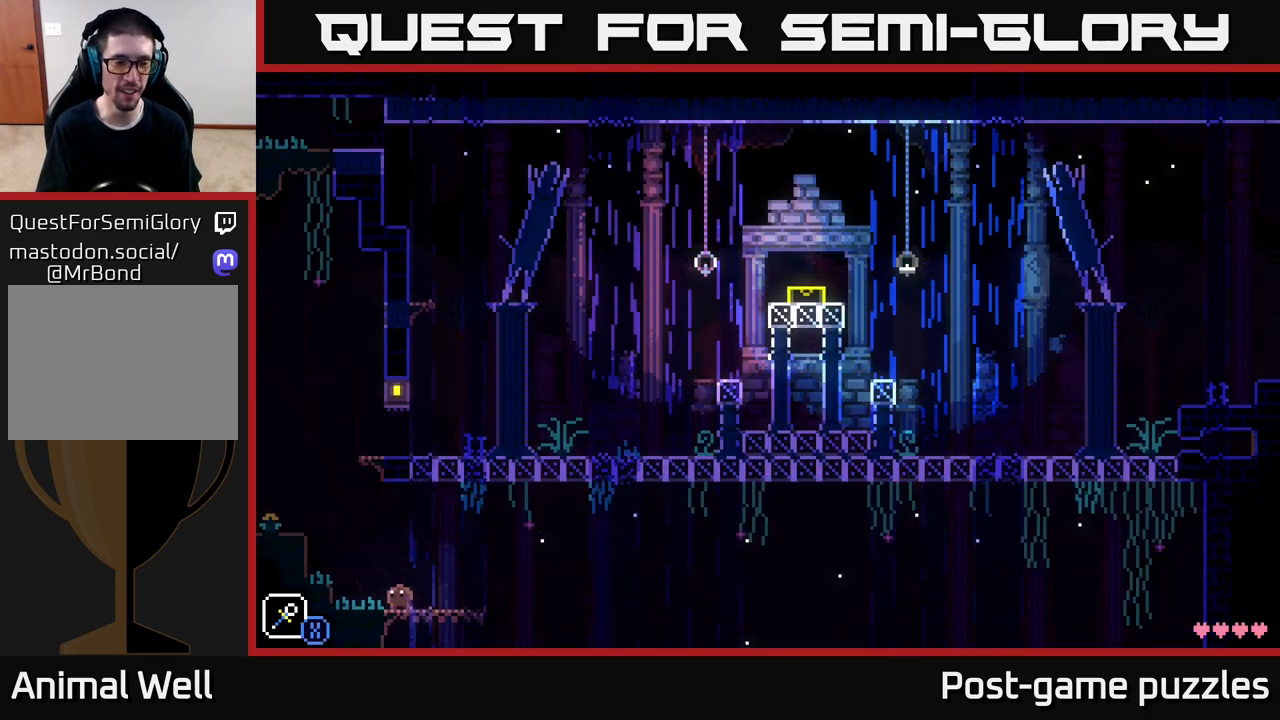
{"buttons": [], "left_stick": "right", "right_stick": "center", "events": []}
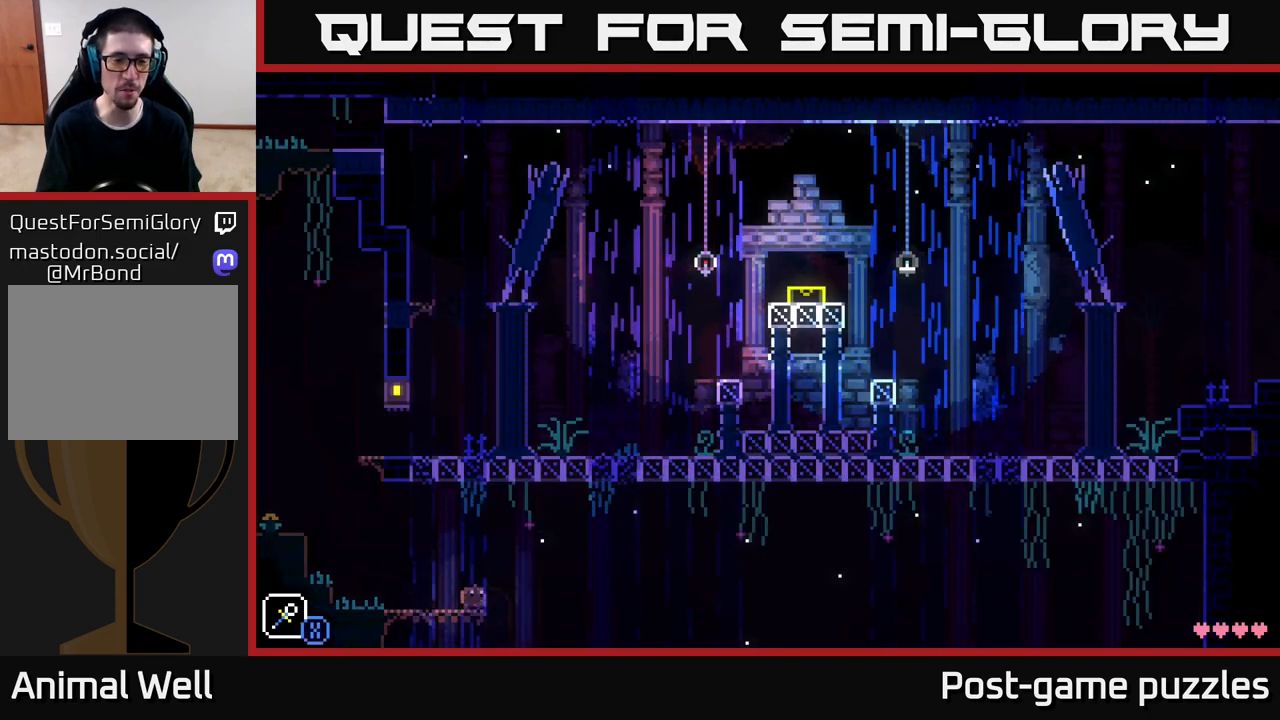
{"buttons": ["A"], "left_stick": "right", "right_stick": "center", "events": [[50, "A", "down"]]}
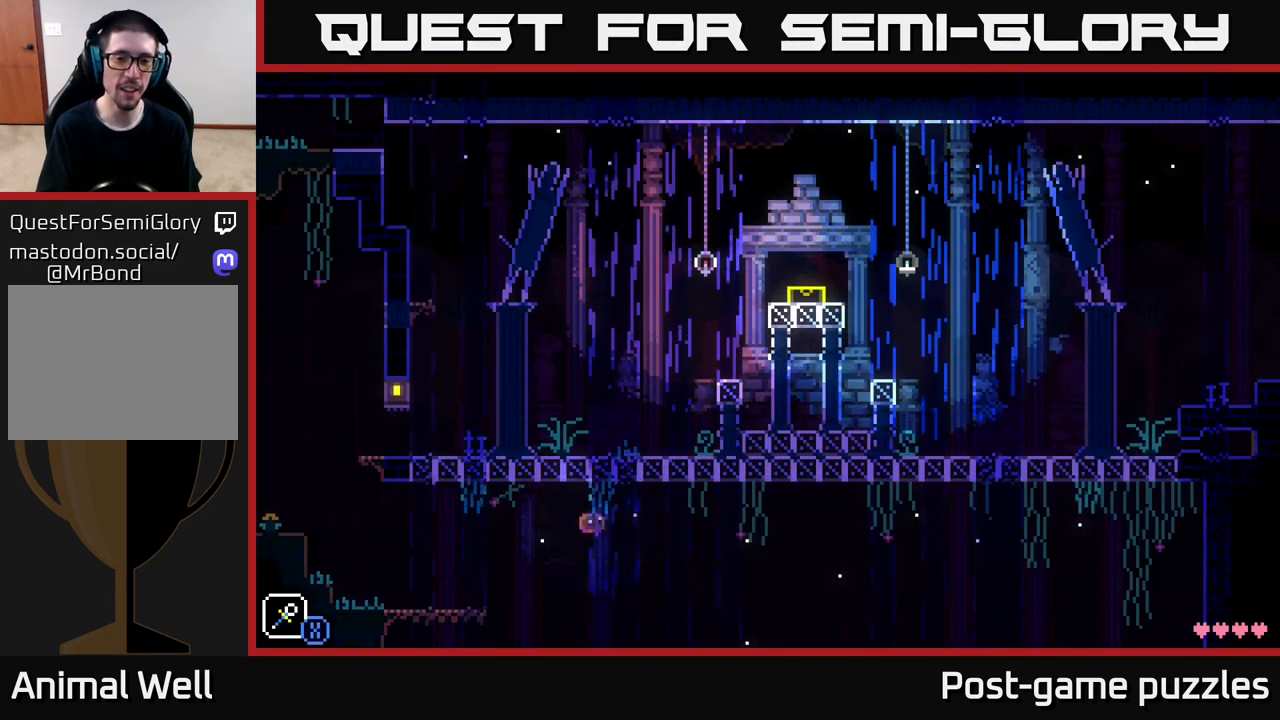
{"buttons": [], "left_stick": "right", "right_stick": "center", "events": [[133, "A", "up"]]}
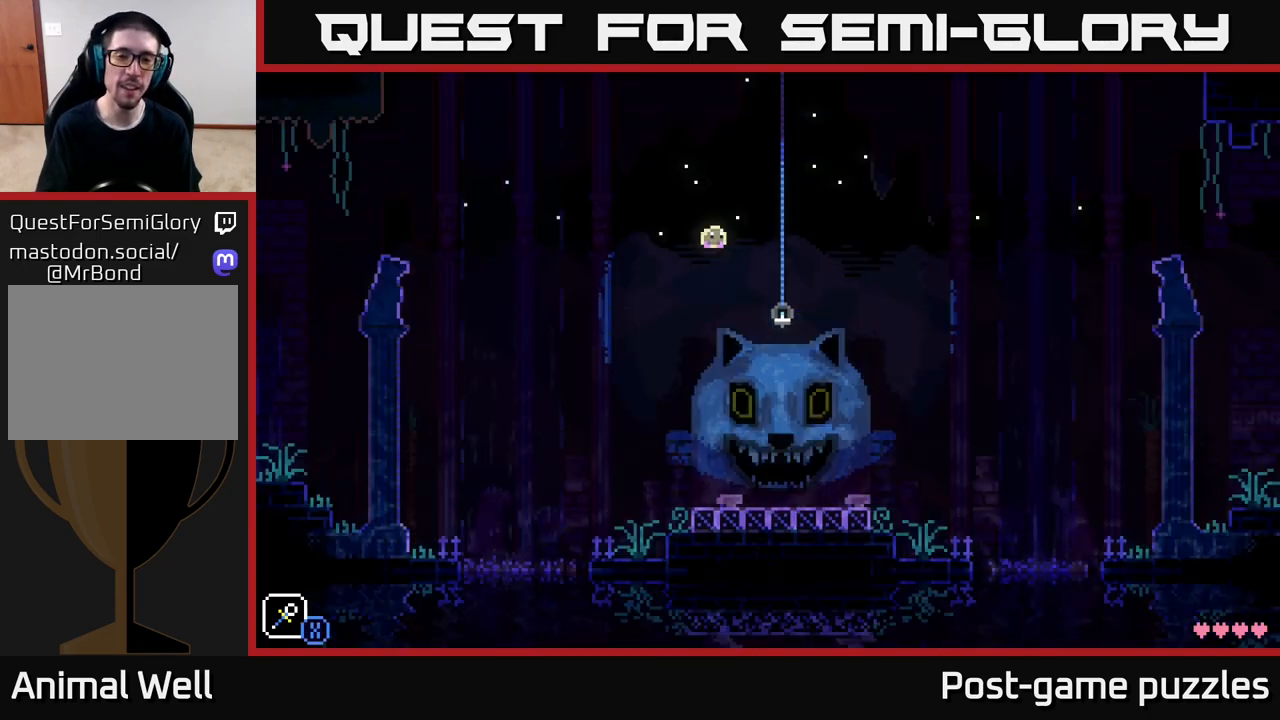
{"buttons": [], "left_stick": "center", "right_stick": "center", "events": [[250, "left_stick", "center"]]}